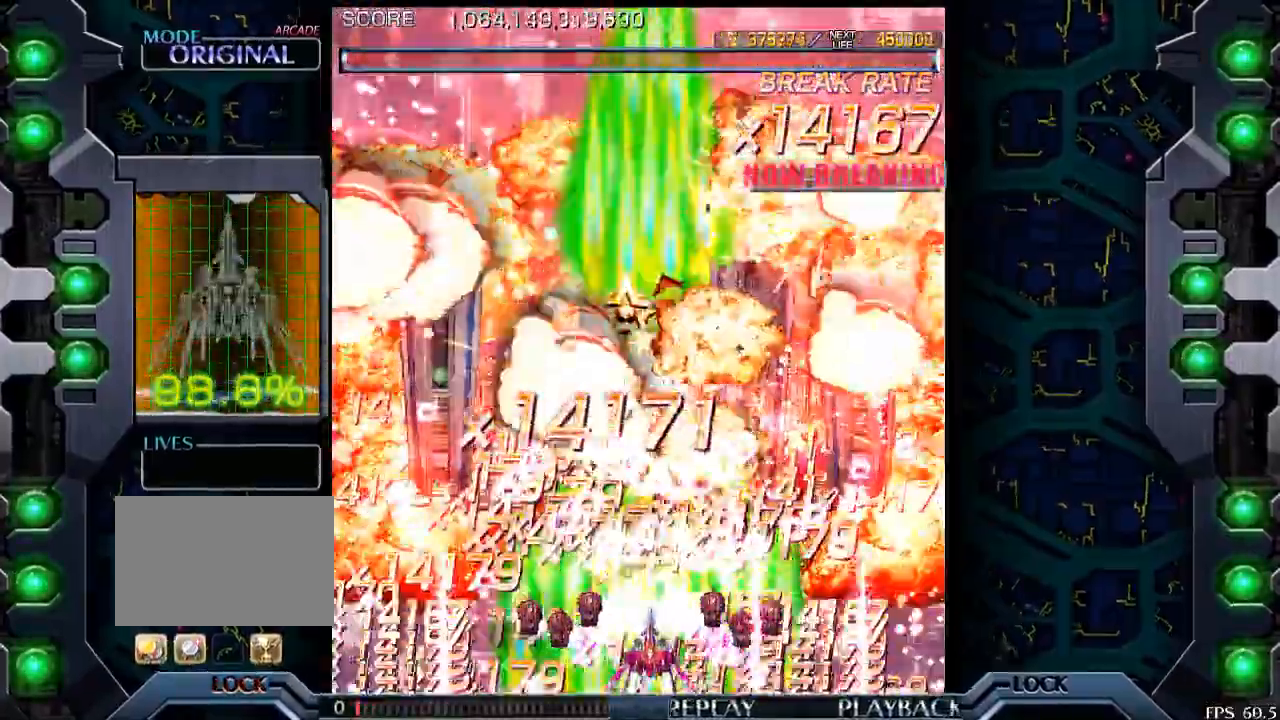
Gameplay with a controller (arcade stick); each line is a JSON object with the inputs held at the frame after it. "events" lists button and stick changes between this image and that frame as [ms after this image, input, new state], when the widget could be followed in between. Not read: L3 R3.
{"buttons": [], "left_stick": "center", "events": []}
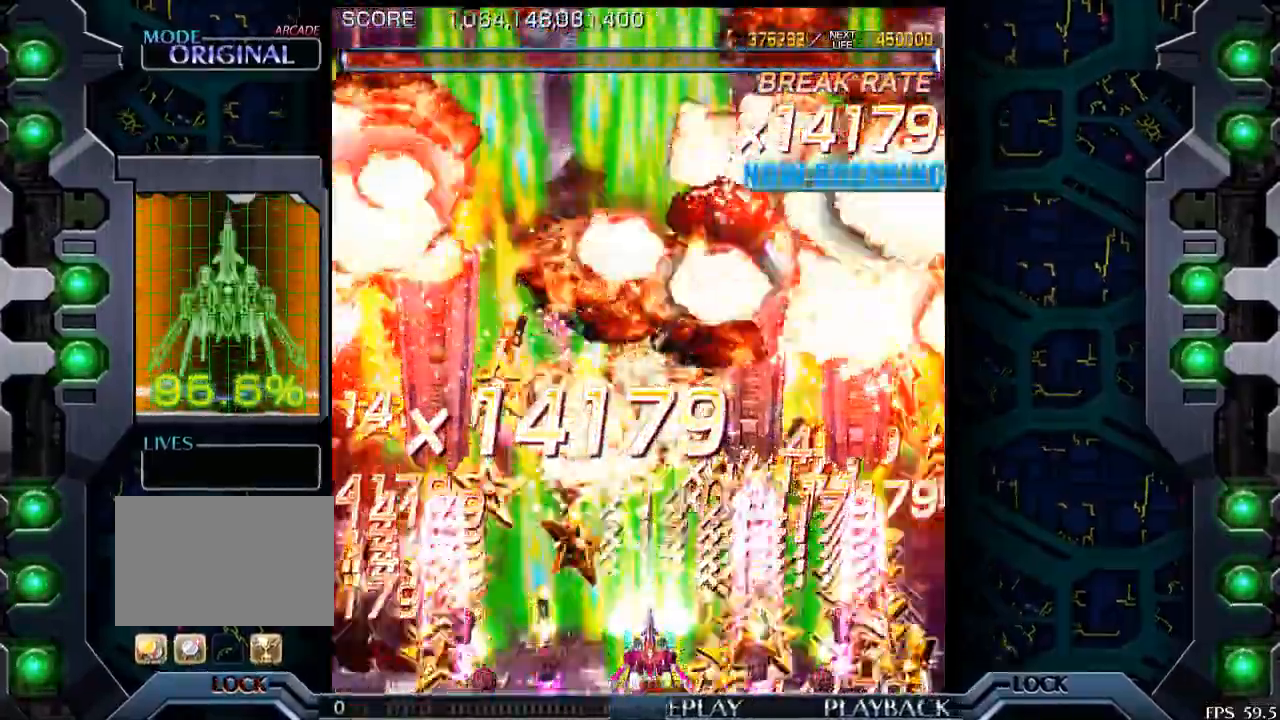
{"buttons": [], "left_stick": "center", "events": []}
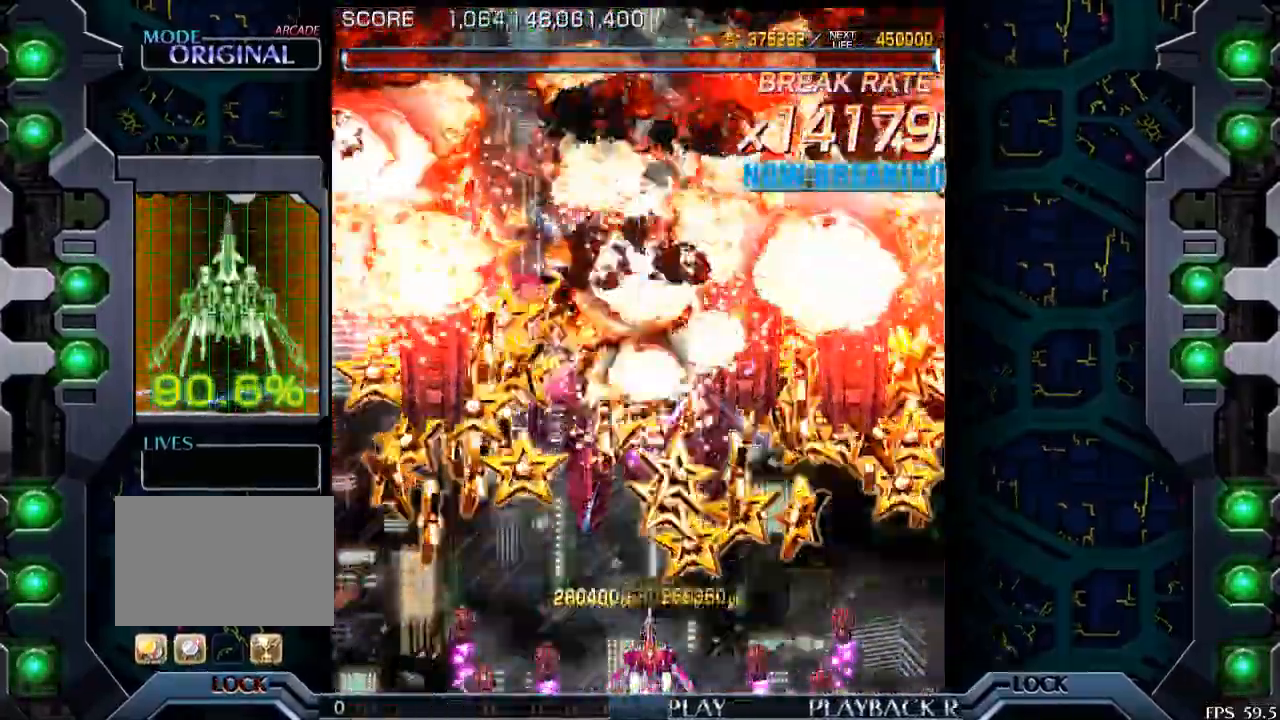
{"buttons": [], "left_stick": "down", "events": [[433, "left_stick", "down"]]}
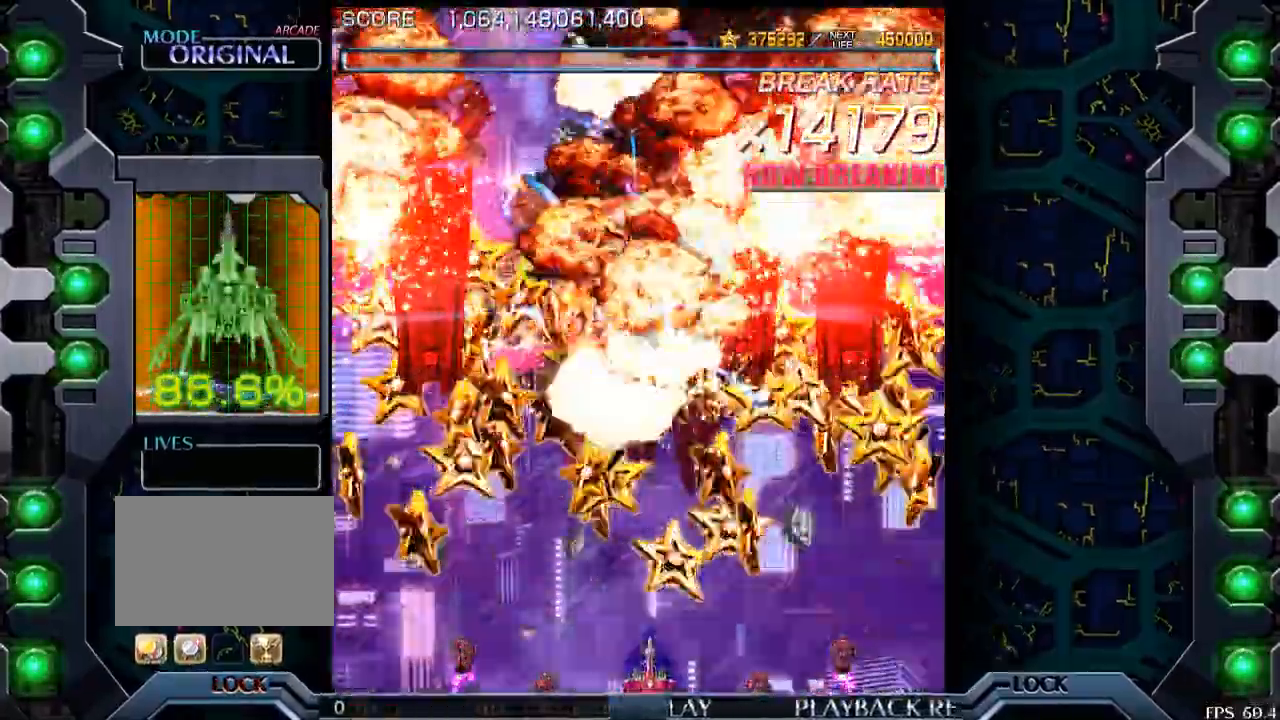
{"buttons": [], "left_stick": "center", "events": [[50, "left_stick", "center"]]}
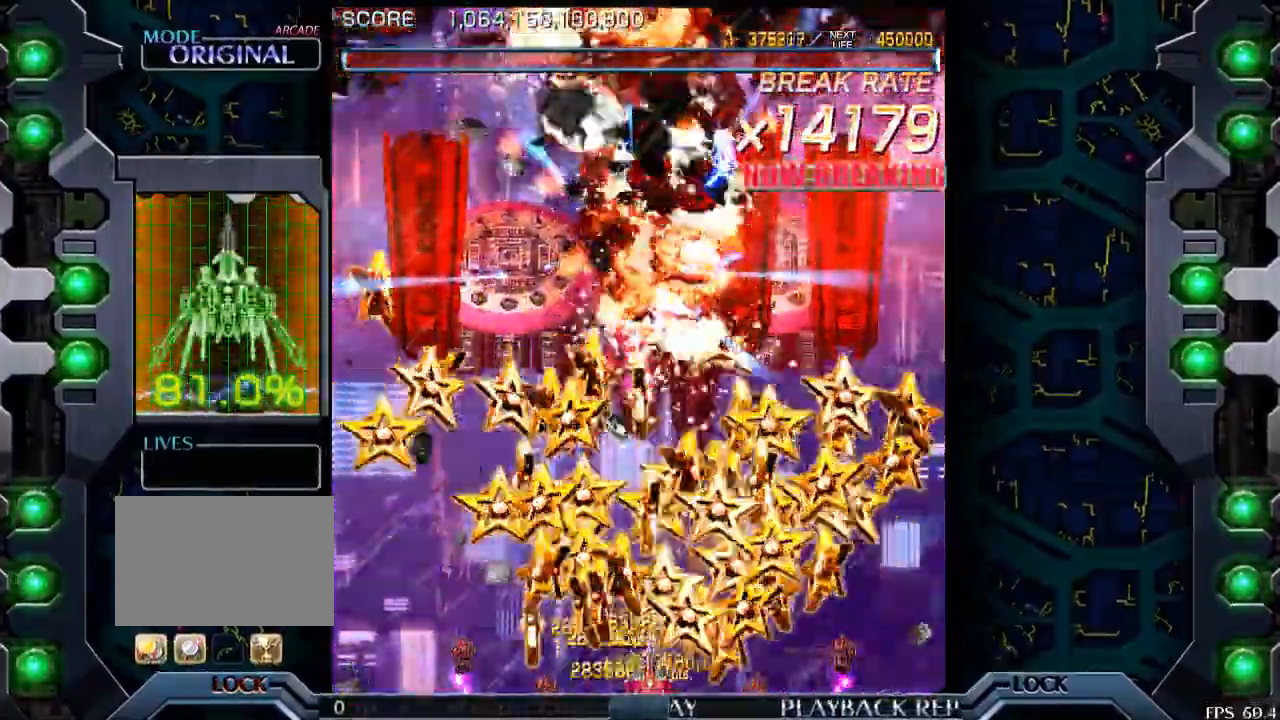
{"buttons": [], "left_stick": "left", "events": [[183, "left_stick", "right"], [250, "left_stick", "center"], [500, "left_stick", "left"]]}
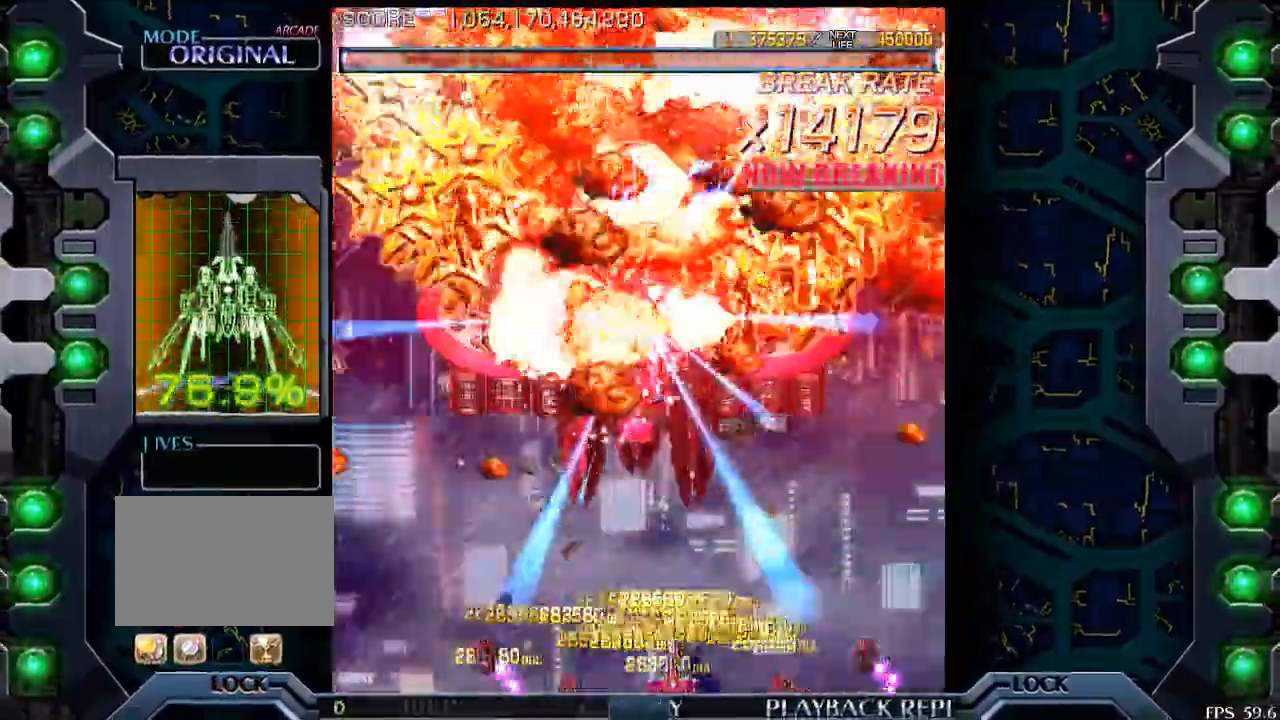
{"buttons": [], "left_stick": "center", "events": [[183, "left_stick", "center"]]}
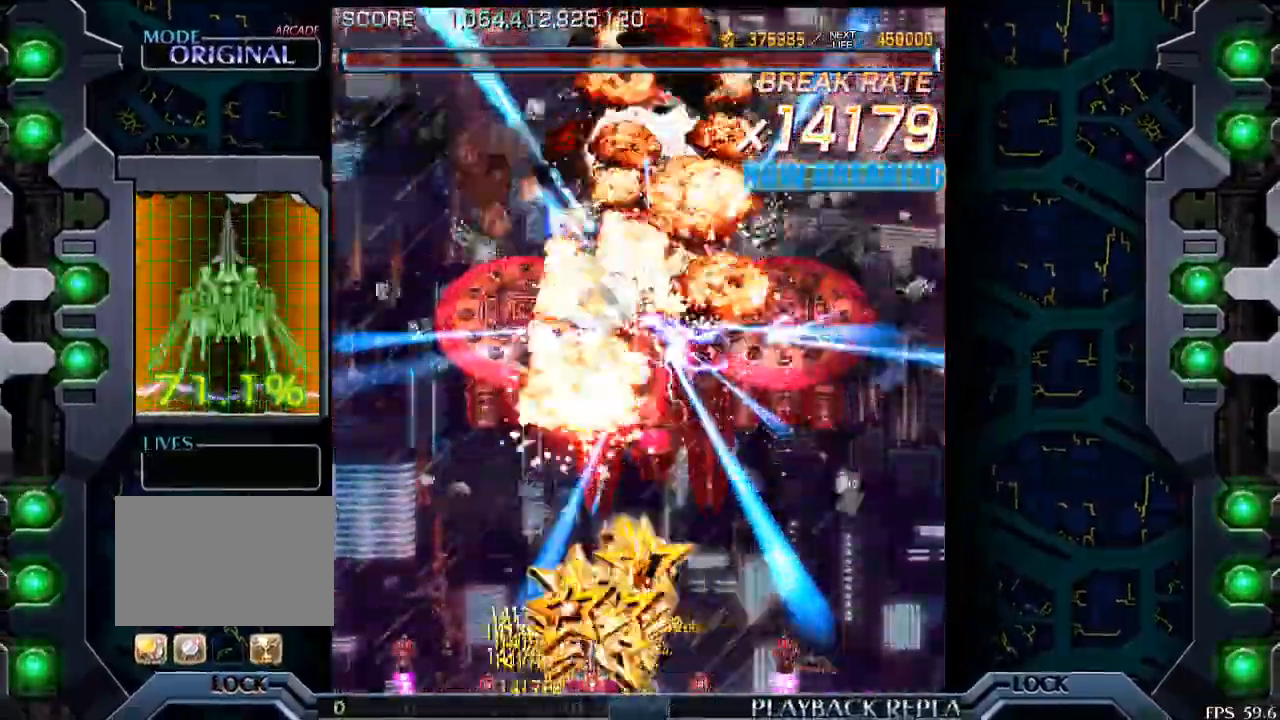
{"buttons": [], "left_stick": "center", "events": [[250, "left_stick", "right"], [383, "left_stick", "center"]]}
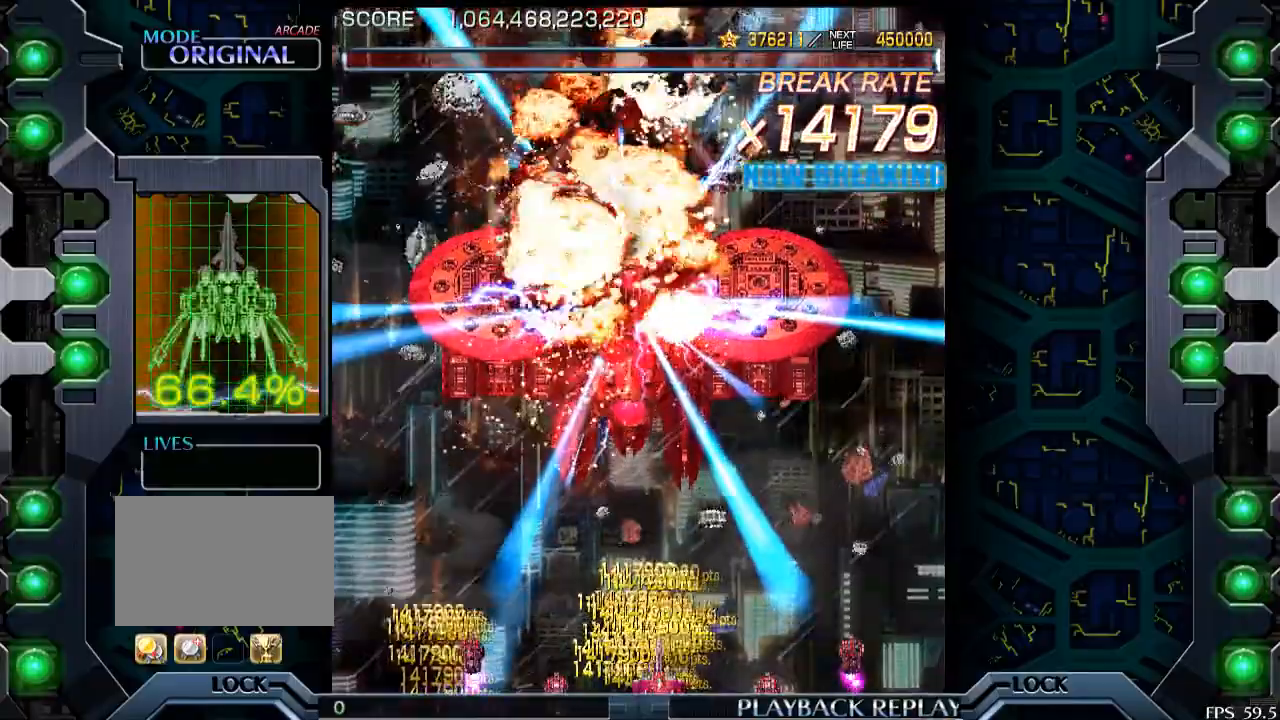
{"buttons": [], "left_stick": "center", "events": []}
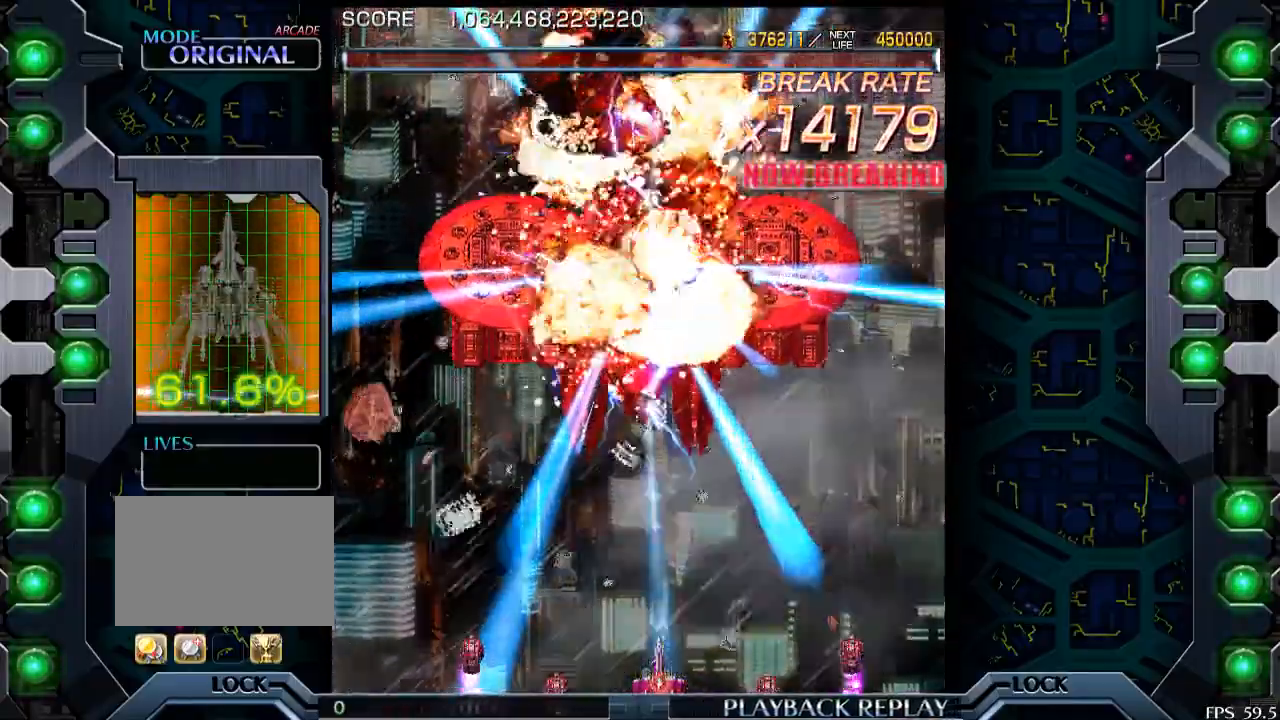
{"buttons": [], "left_stick": "center", "events": []}
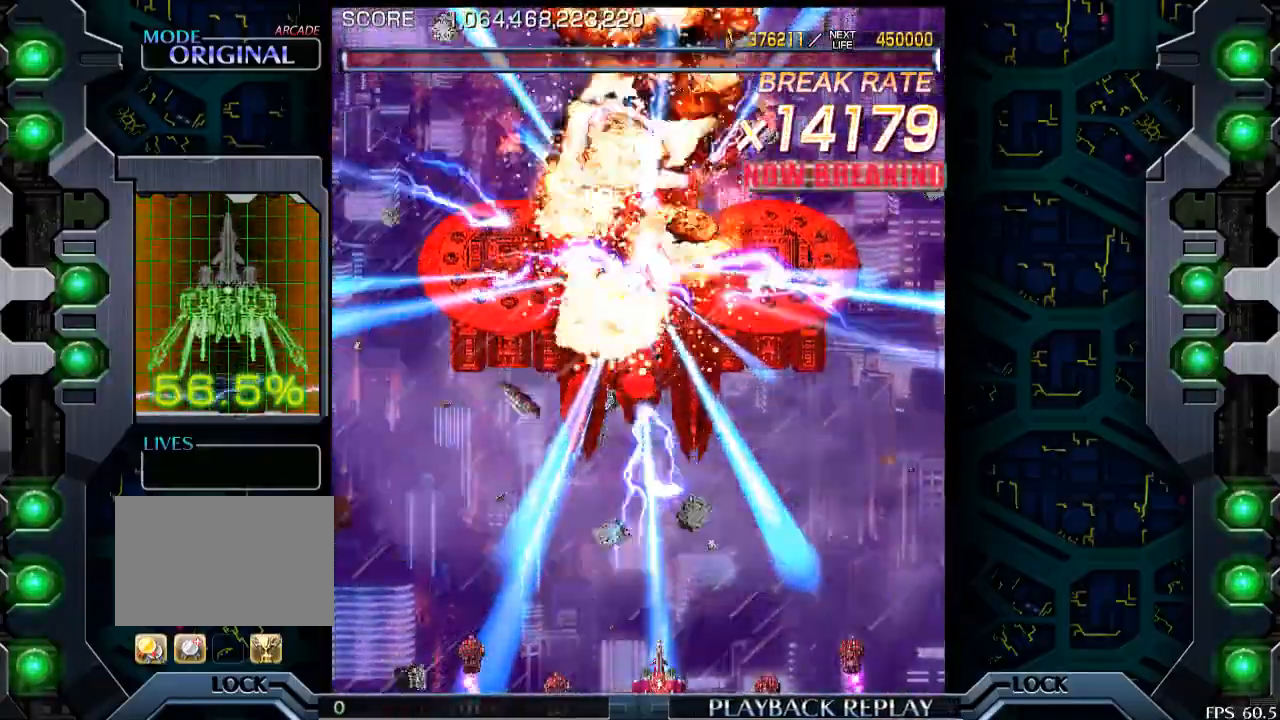
{"buttons": [], "left_stick": "center", "events": []}
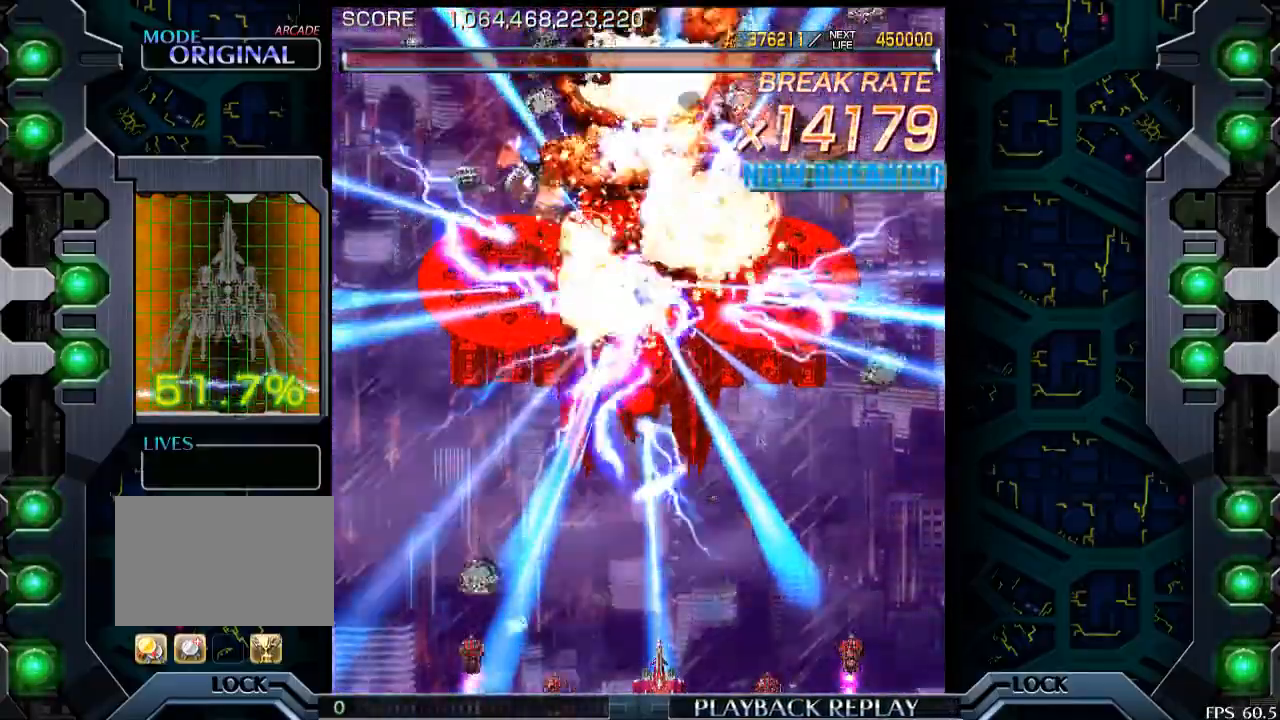
{"buttons": [], "left_stick": "center", "events": []}
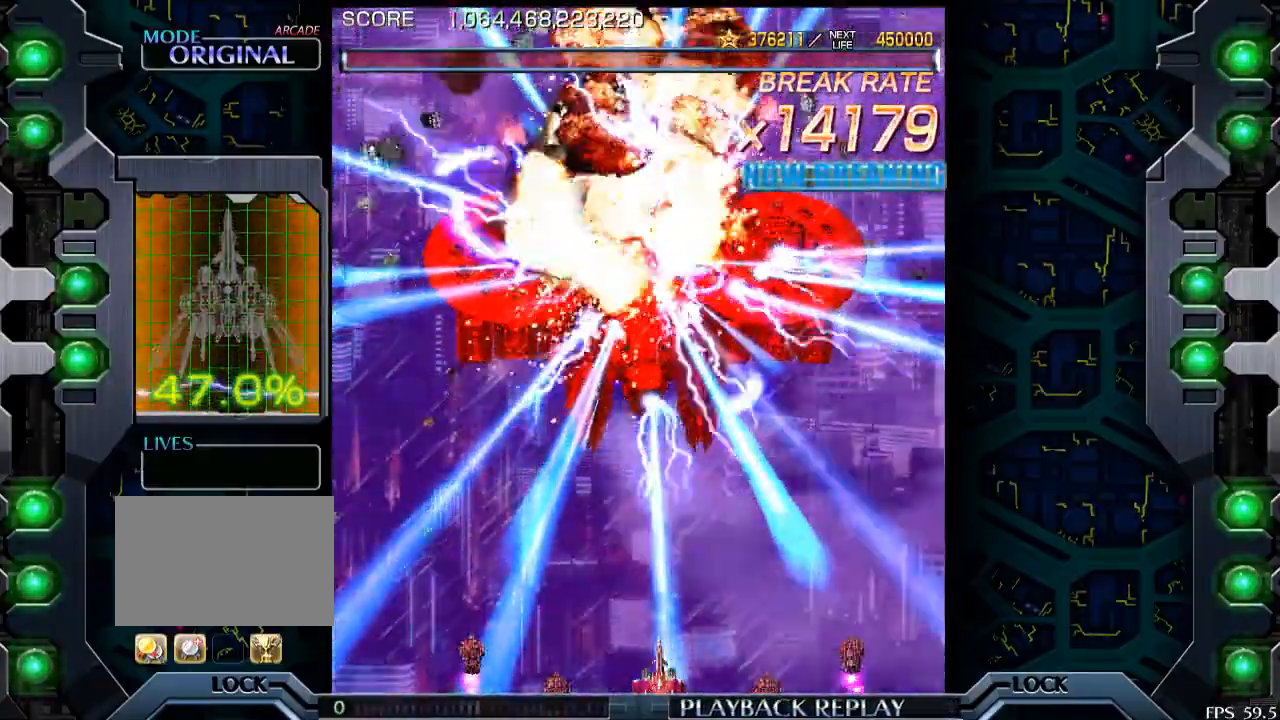
{"buttons": [], "left_stick": "center", "events": []}
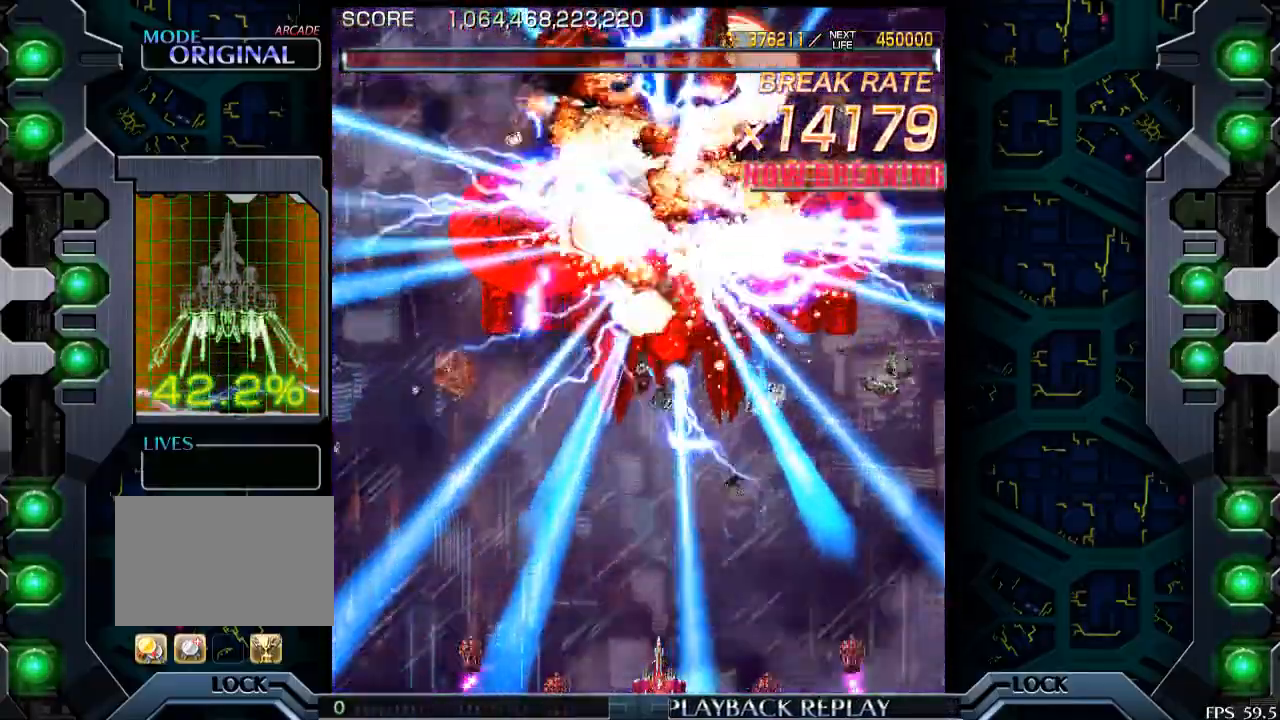
{"buttons": [], "left_stick": "center", "events": []}
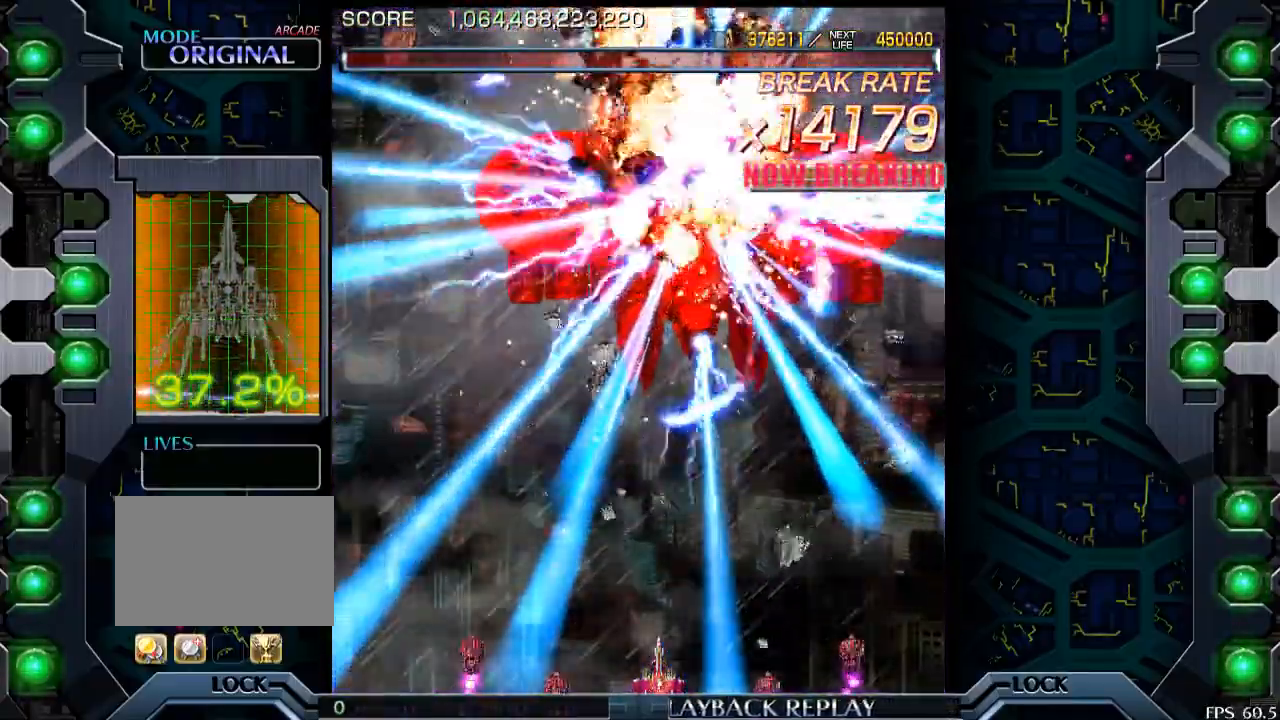
{"buttons": [], "left_stick": "center", "events": []}
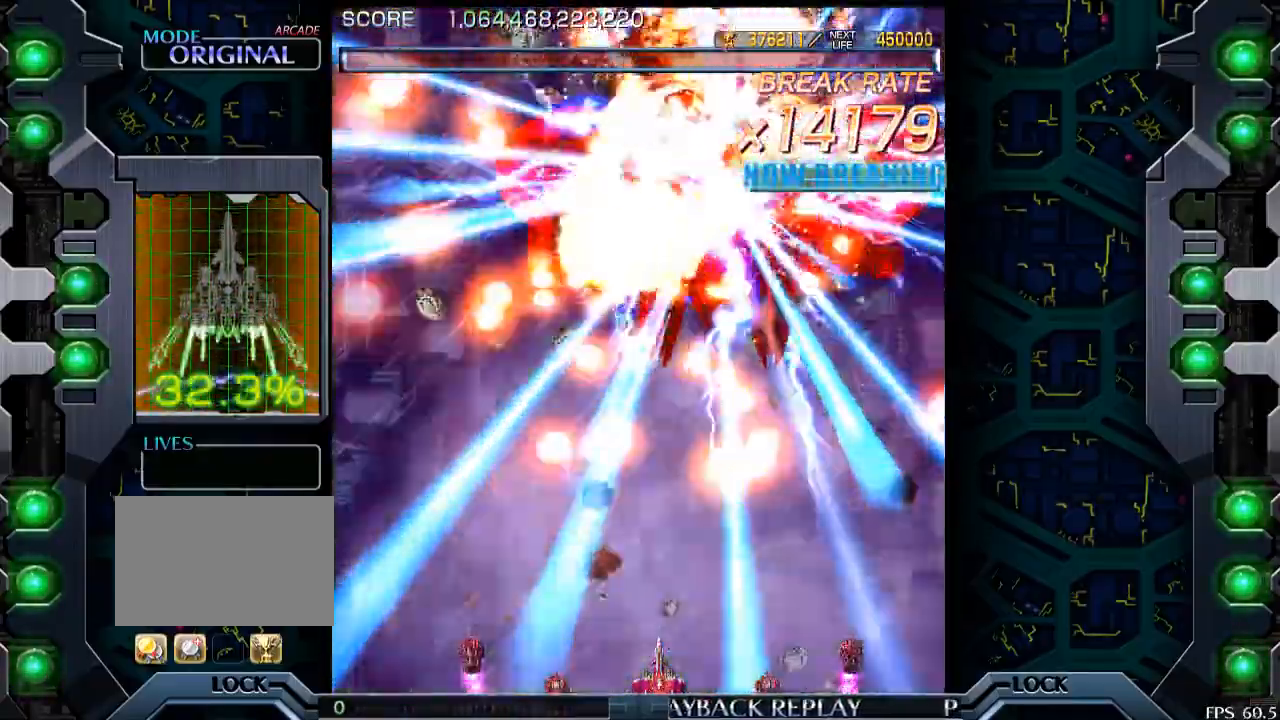
{"buttons": [], "left_stick": "center", "events": []}
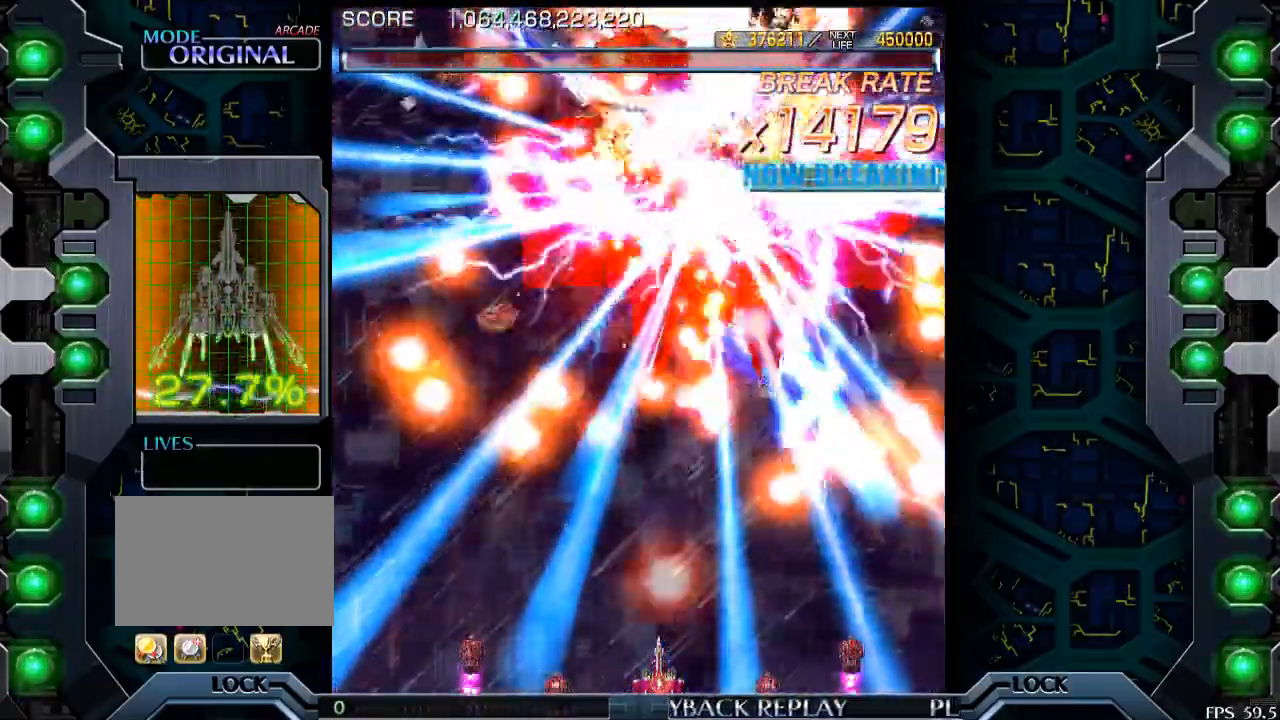
{"buttons": [], "left_stick": "center", "events": []}
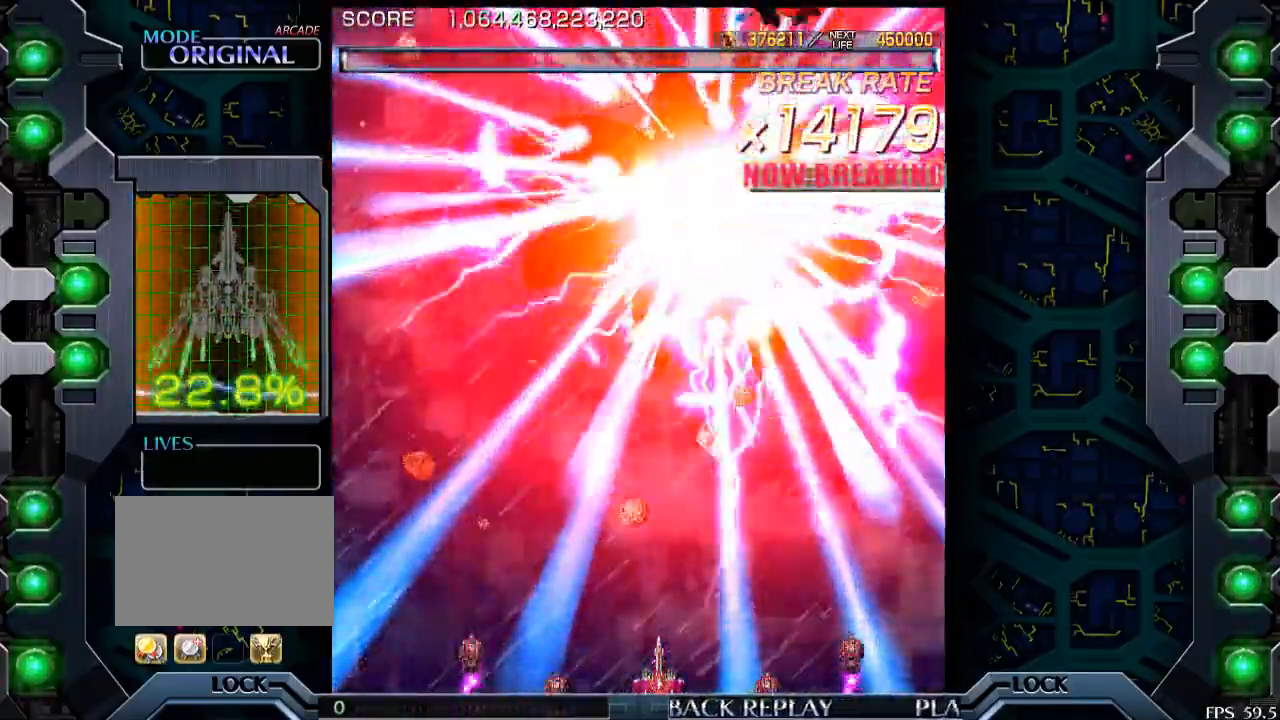
{"buttons": [], "left_stick": "center", "events": []}
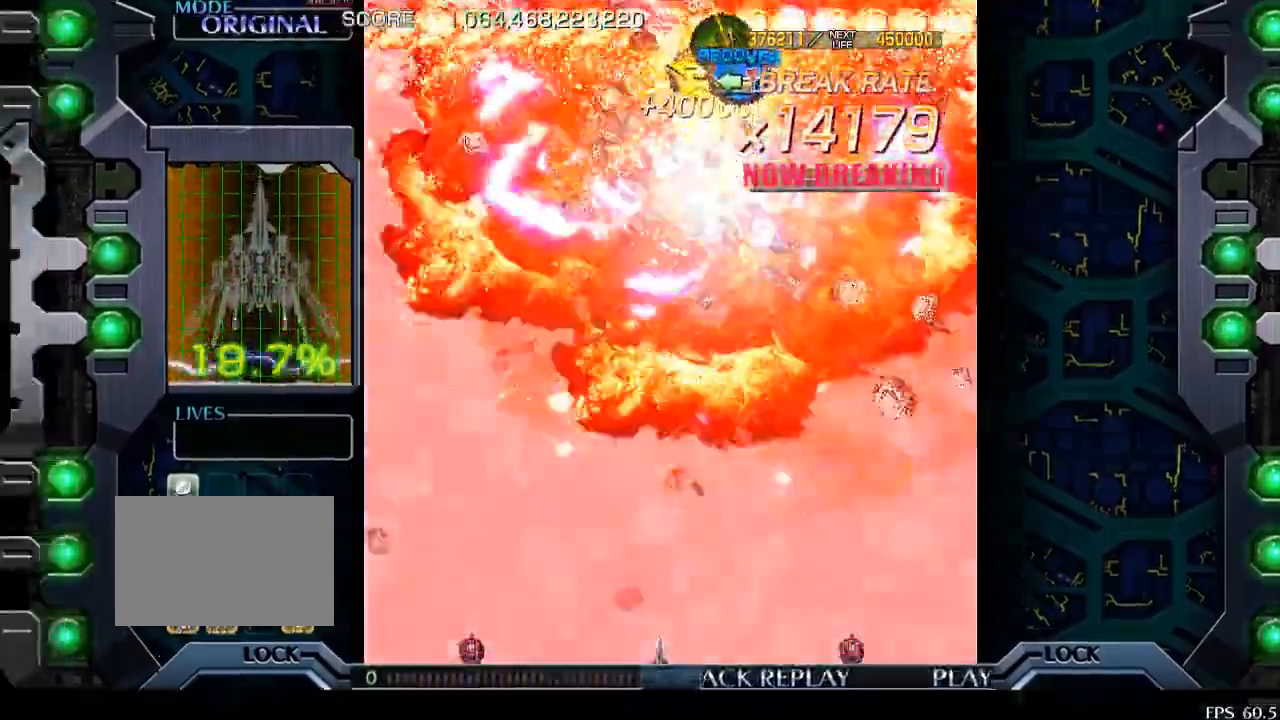
{"buttons": [], "left_stick": "up", "events": [[350, "left_stick", "up"]]}
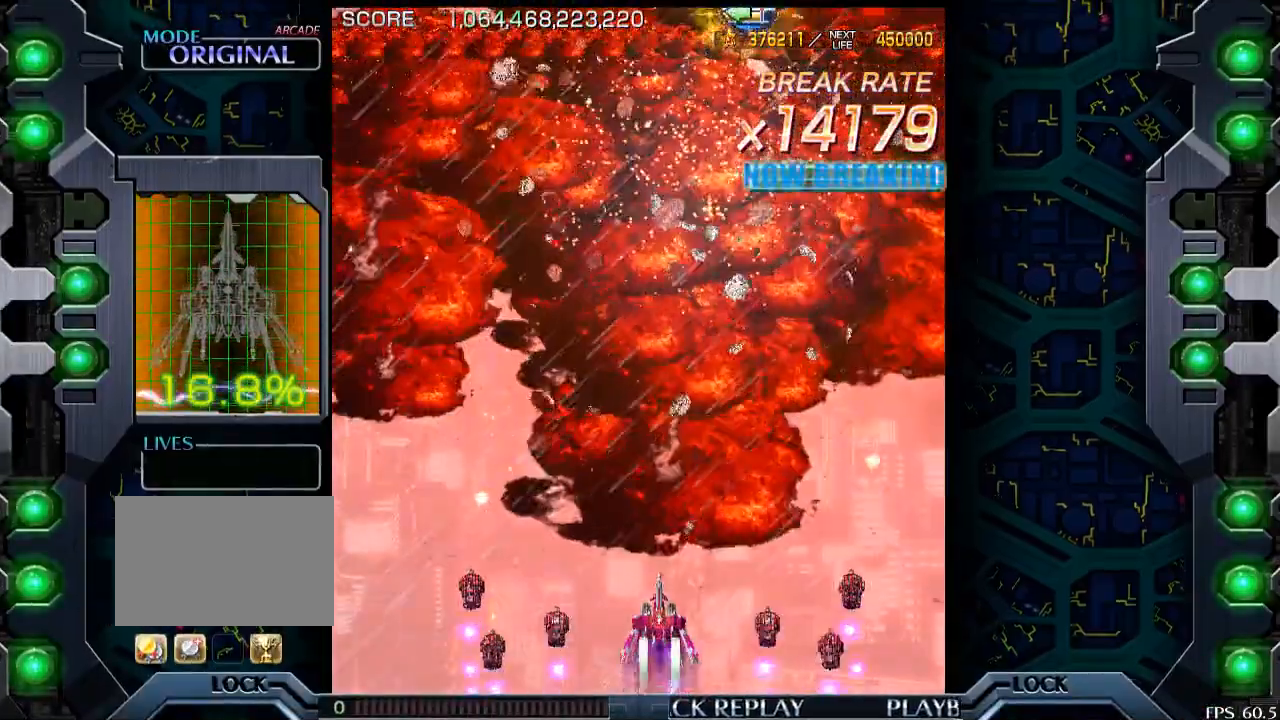
{"buttons": [], "left_stick": "center", "events": [[200, "left_stick", "center"]]}
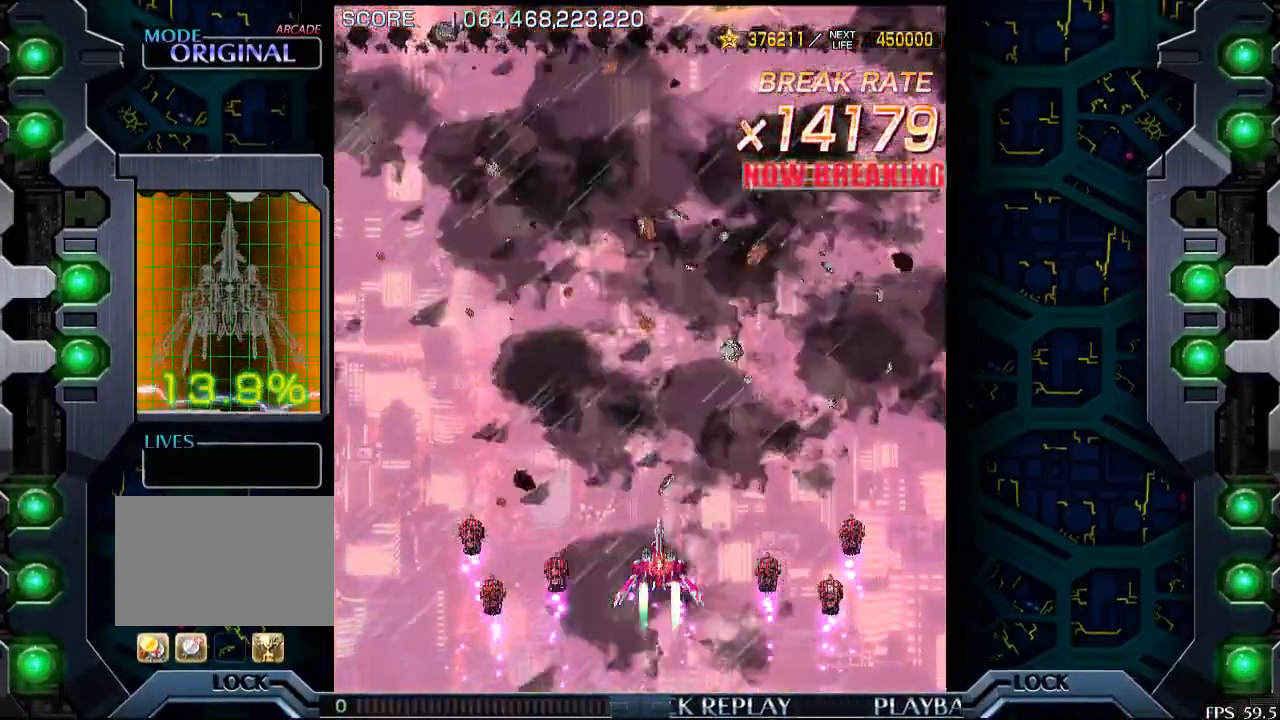
{"buttons": [], "left_stick": "center", "events": []}
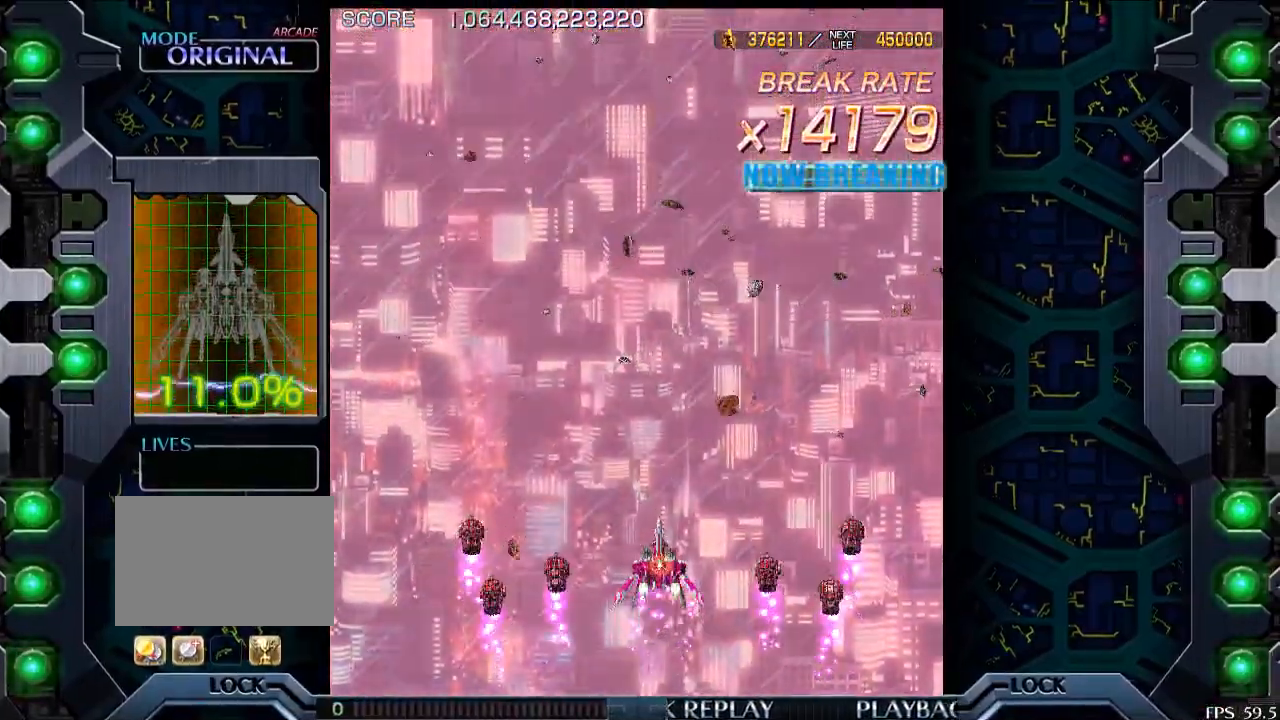
{"buttons": [], "left_stick": "center", "events": []}
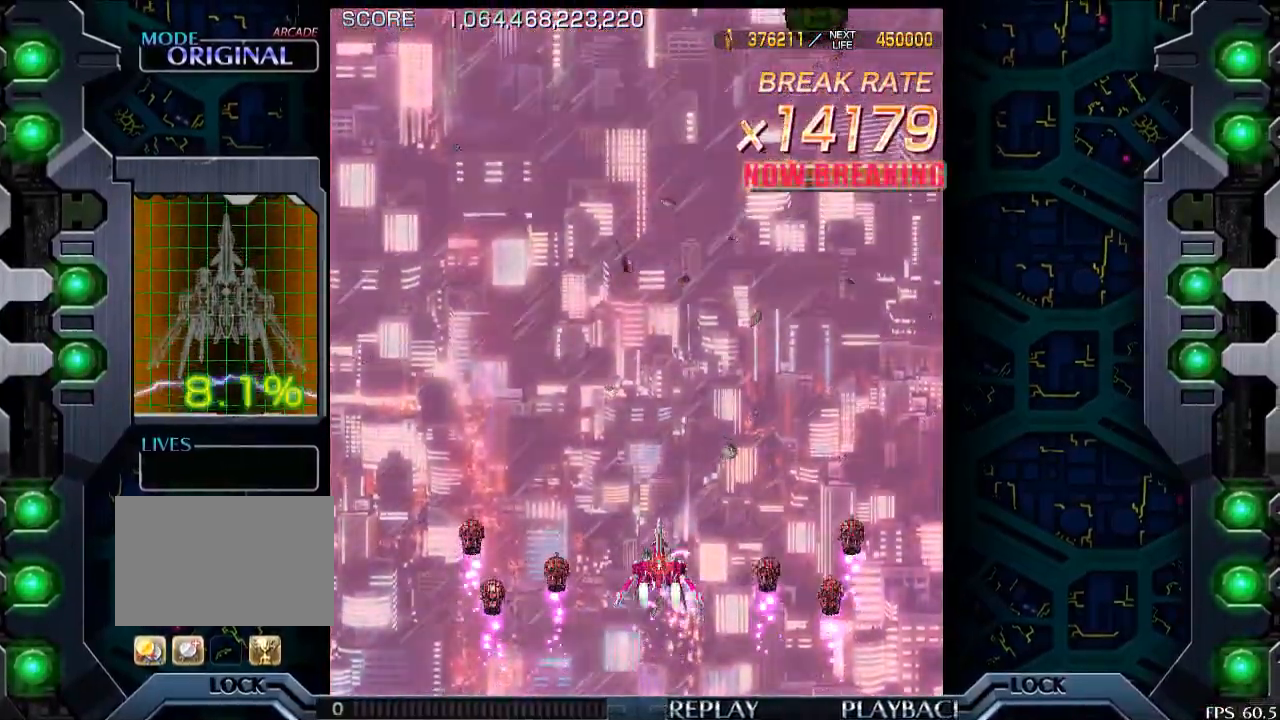
{"buttons": [], "left_stick": "center", "events": []}
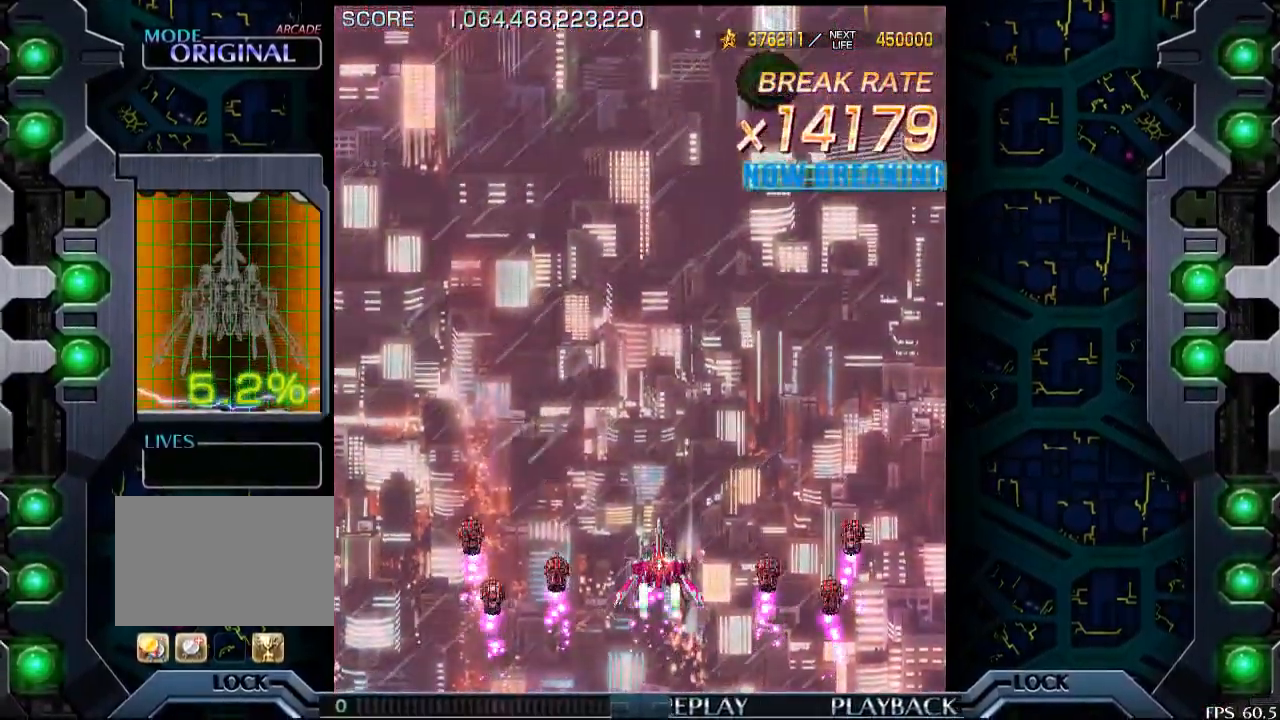
{"buttons": [], "left_stick": "center", "events": []}
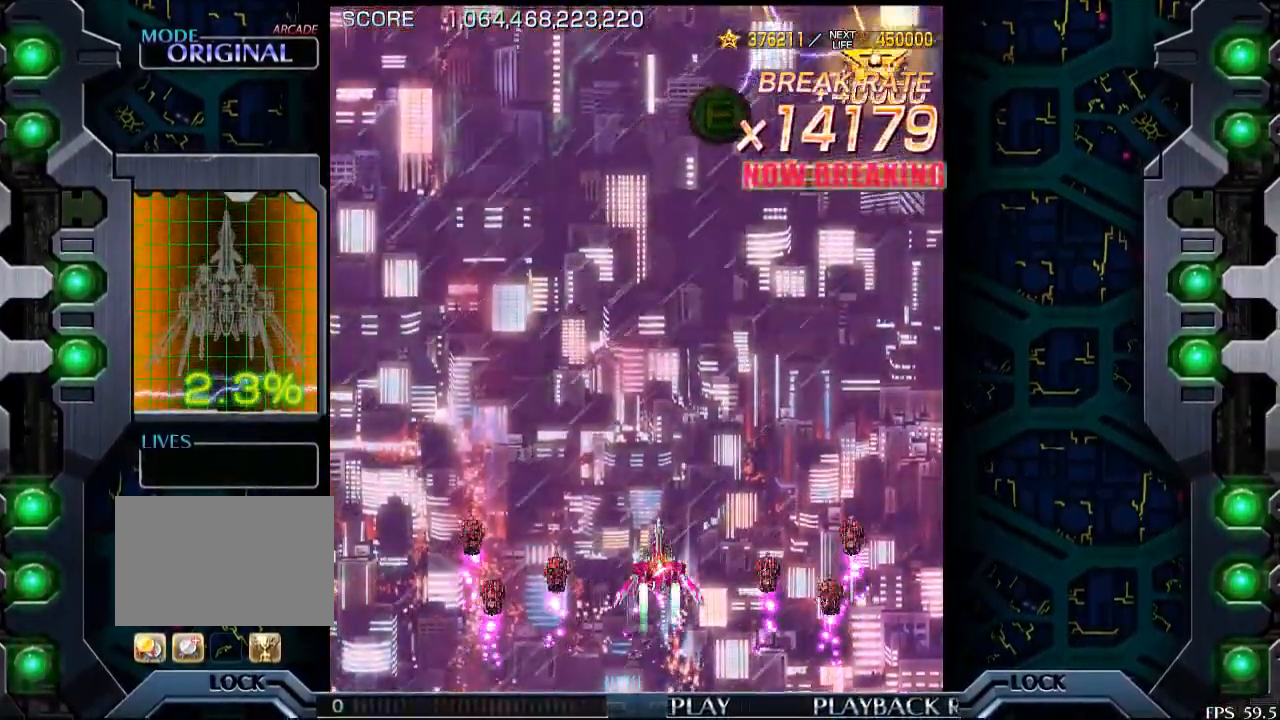
{"buttons": [], "left_stick": "center", "events": []}
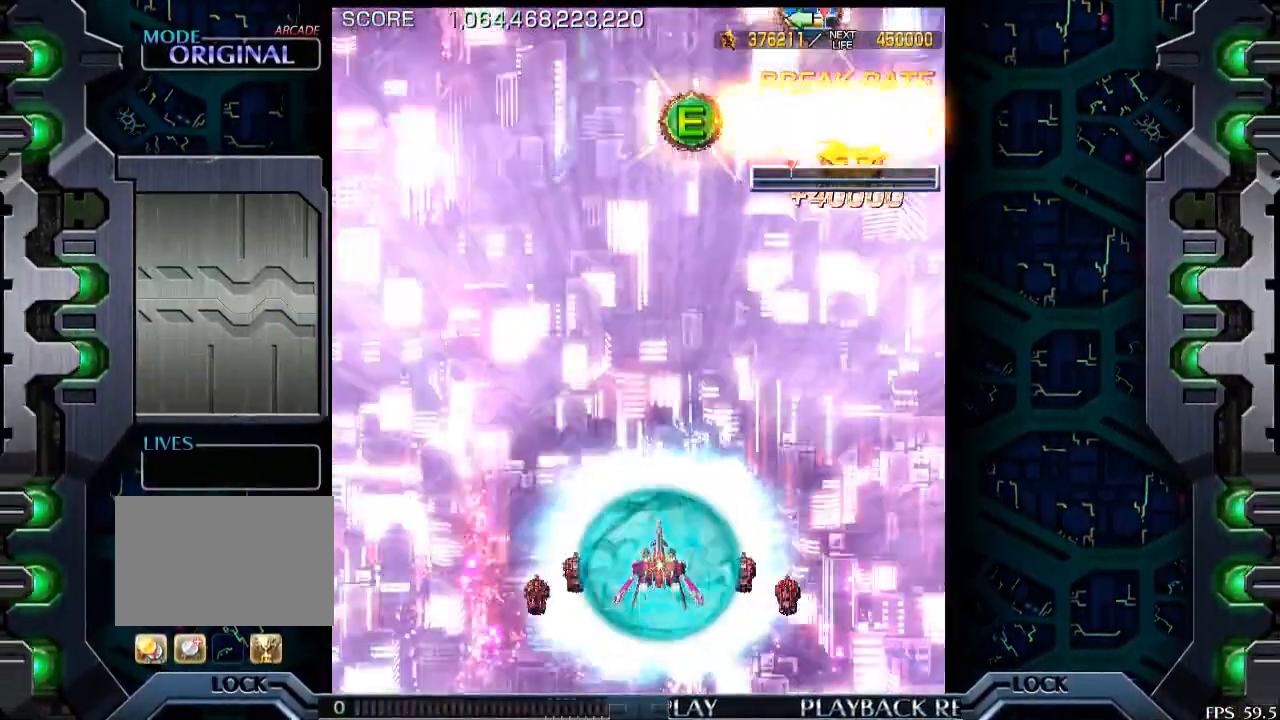
{"buttons": [], "left_stick": "center", "events": [[250, "left_stick", "right"], [433, "left_stick", "center"]]}
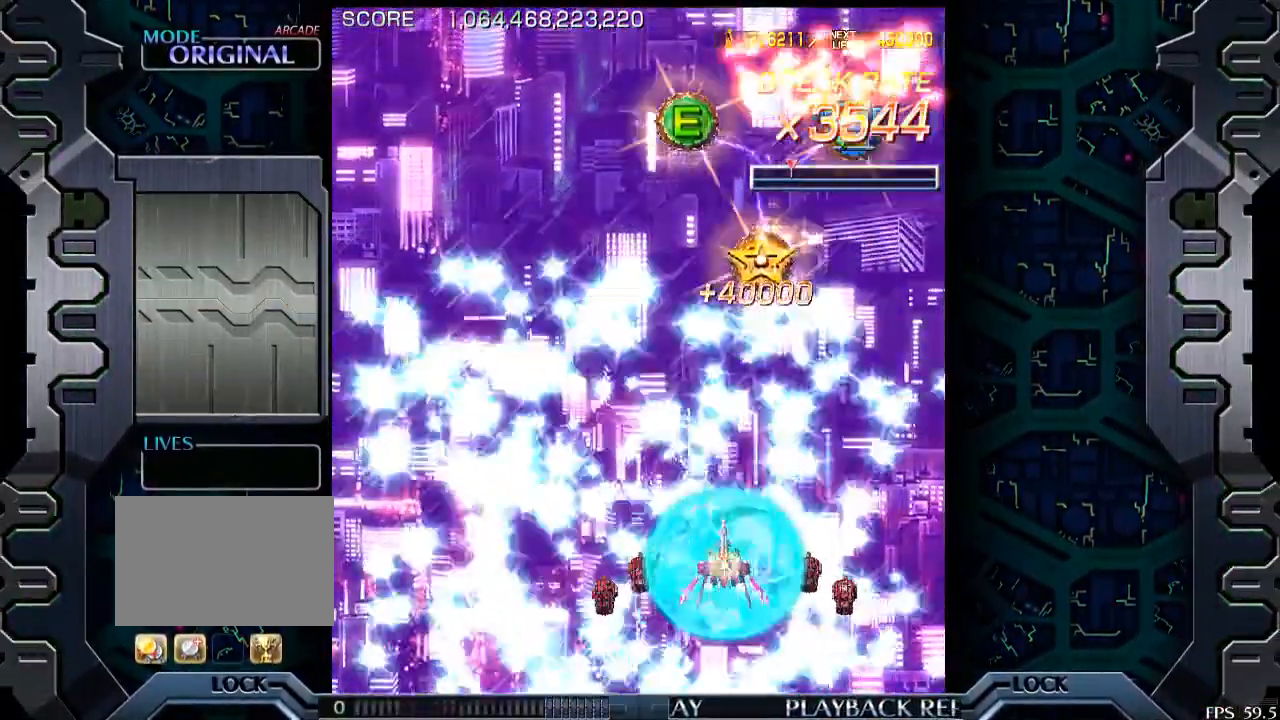
{"buttons": [], "left_stick": "center", "events": [[183, "left_stick", "down-right"], [383, "left_stick", "center"]]}
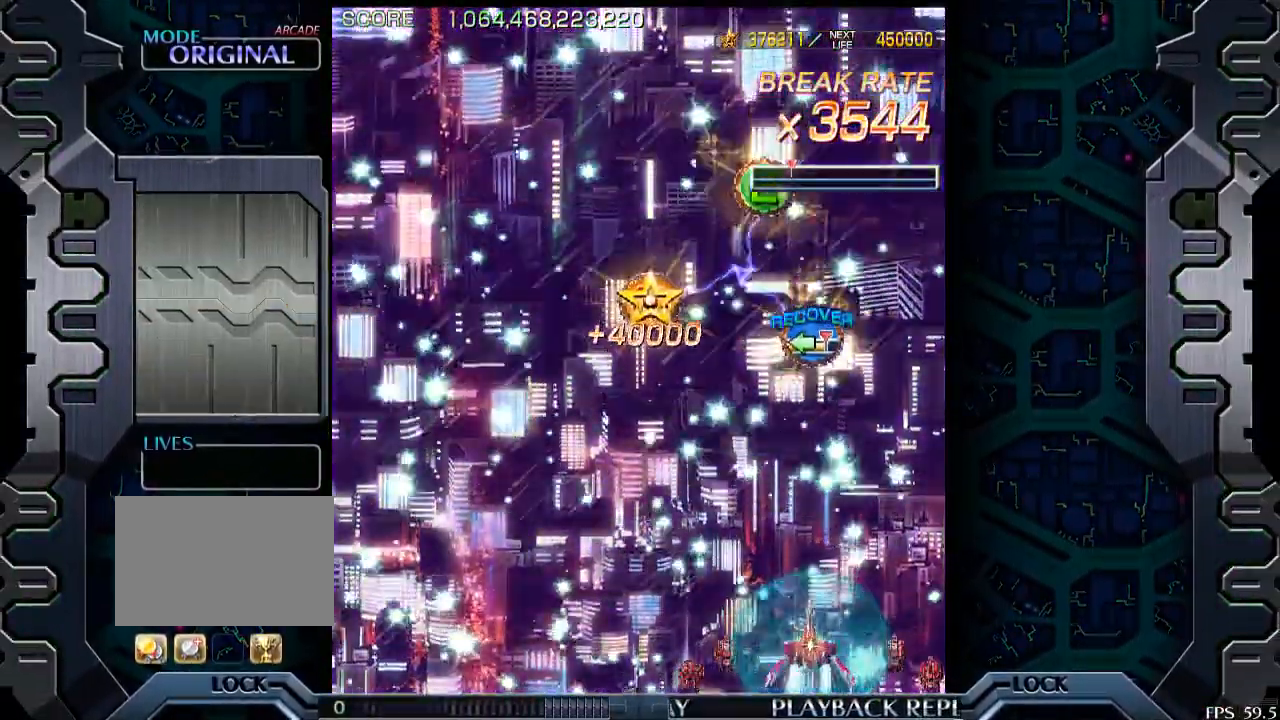
{"buttons": [], "left_stick": "left", "events": [[33, "left_stick", "right"], [200, "left_stick", "center"], [400, "left_stick", "left"]]}
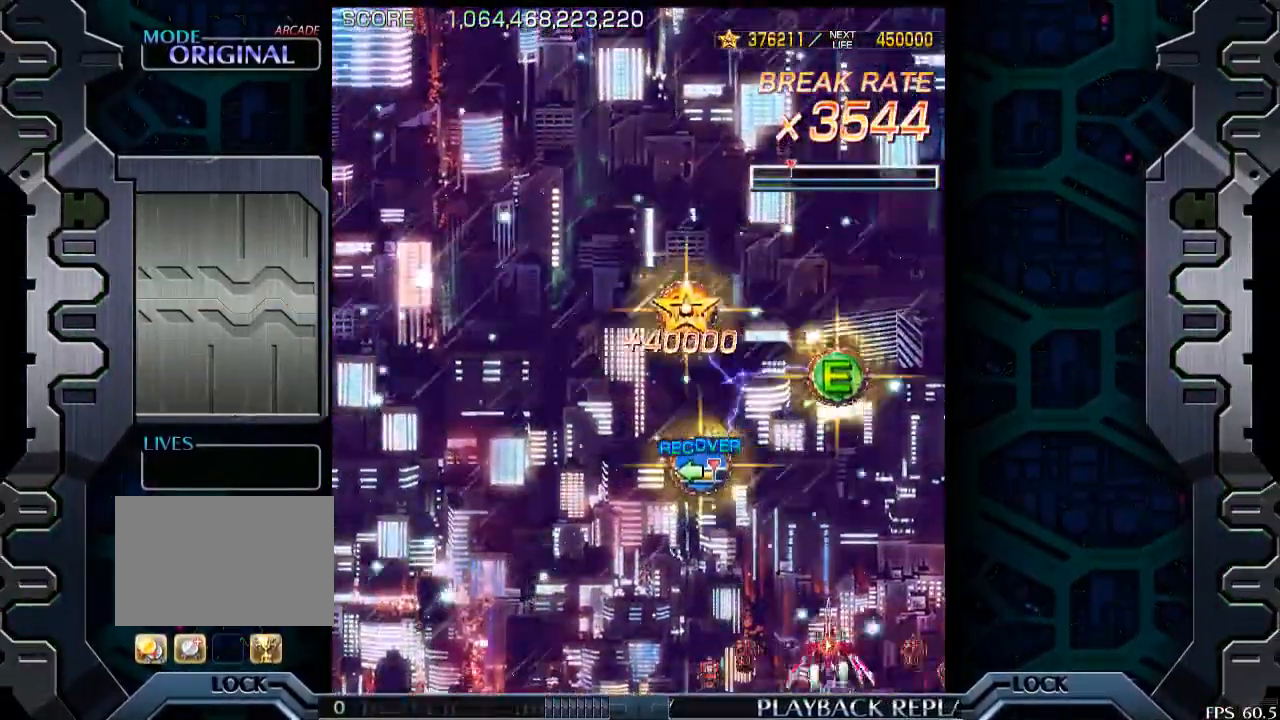
{"buttons": [], "left_stick": "center", "events": [[83, "left_stick", "center"], [300, "left_stick", "up"], [450, "left_stick", "center"]]}
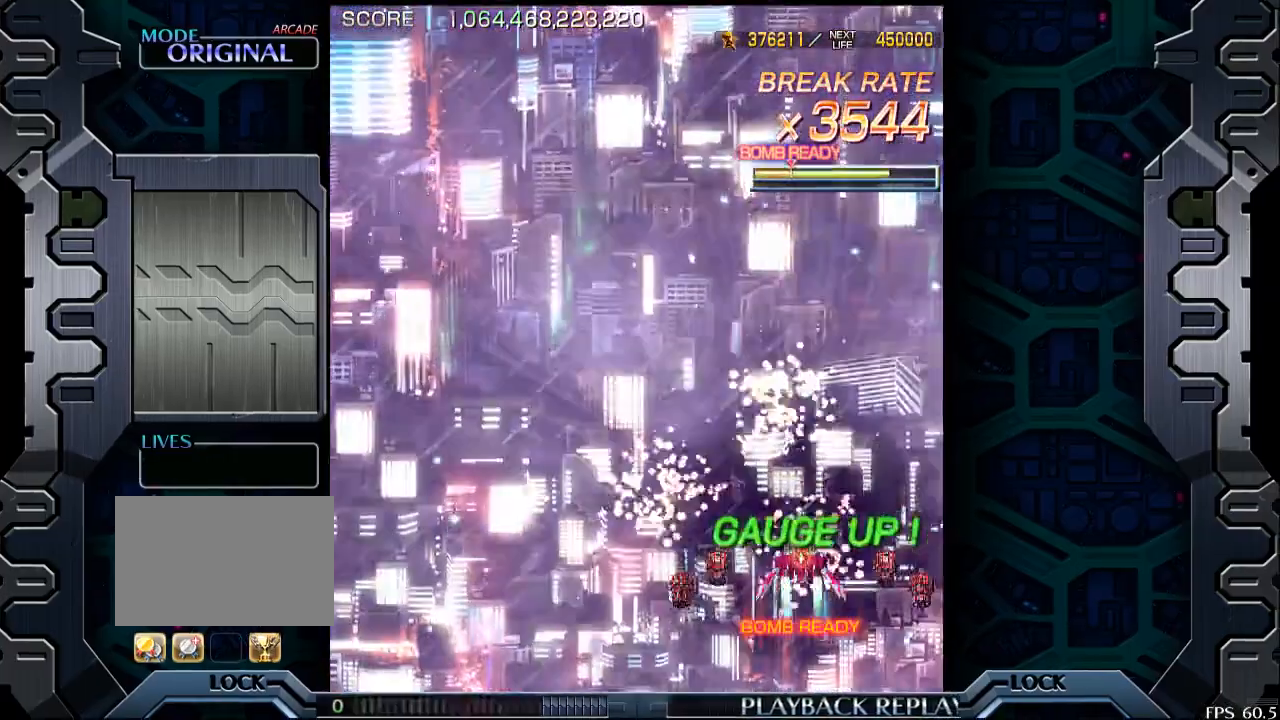
{"buttons": [], "left_stick": "down-left", "events": [[300, "left_stick", "down-left"]]}
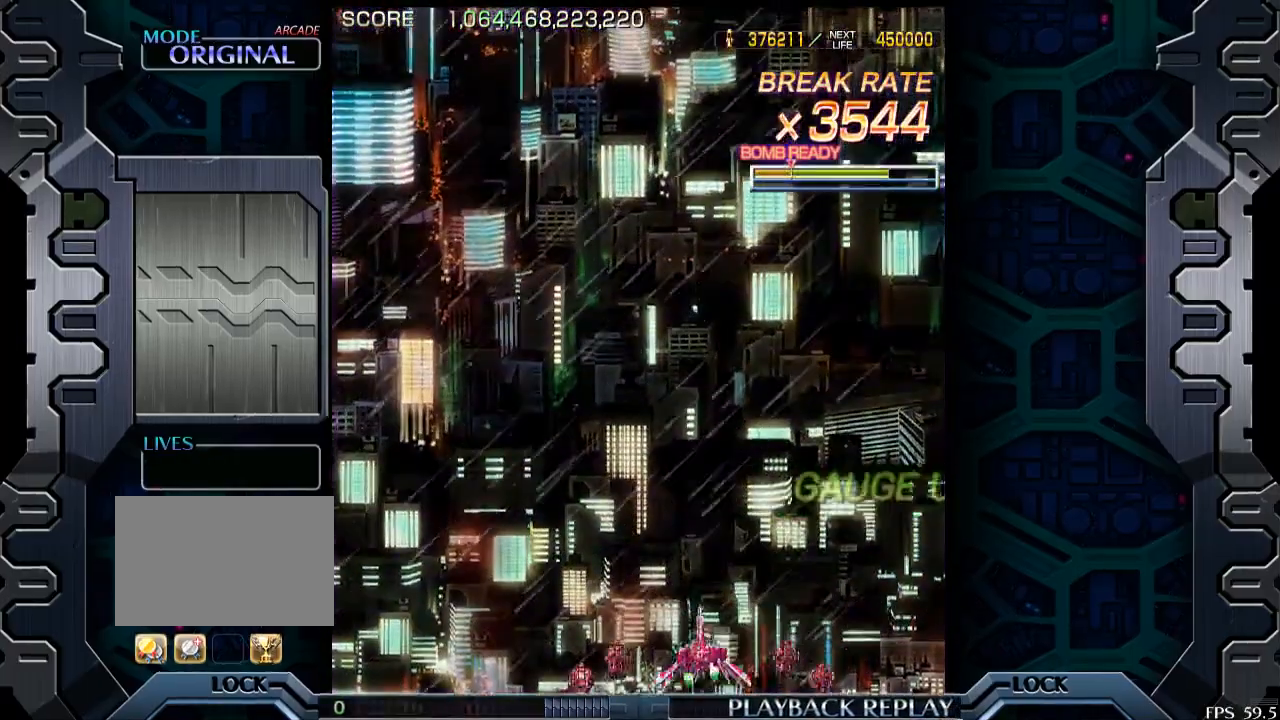
{"buttons": [], "left_stick": "center", "events": [[250, "left_stick", "left"], [433, "left_stick", "center"]]}